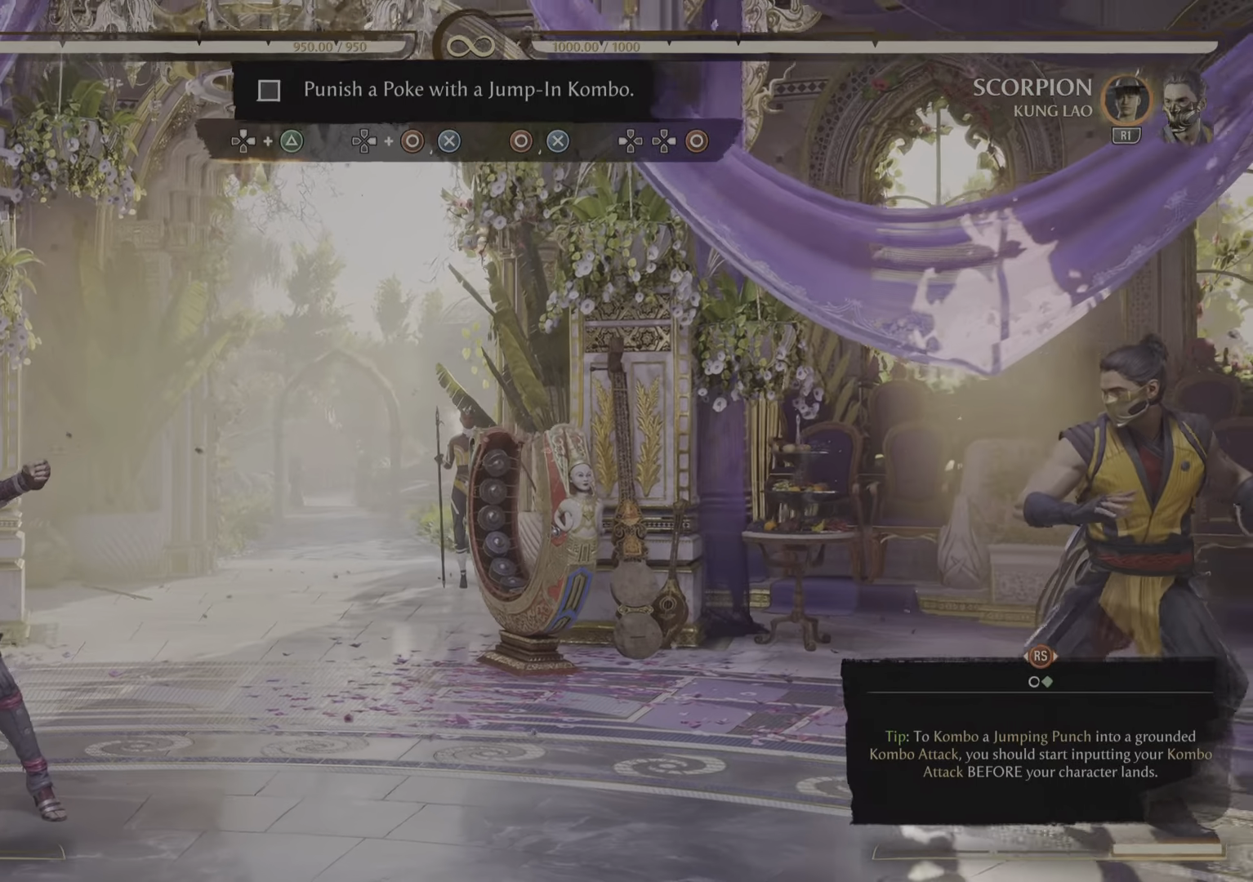
Gameplay with a controller (PlayStation layout); each line is a JSON object with the inputs held at the frame after it. "events" lists button and stick changes between this image and that frame as [ms after this image, input, new state], when the widget could be followed in between. Not read: CIRCLE DPAD_RIGHT DPAD_UP.
{"buttons": ["TRIANGLE"], "left_stick": "center", "right_stick": "center", "events": [[350, "TRIANGLE", "down"]]}
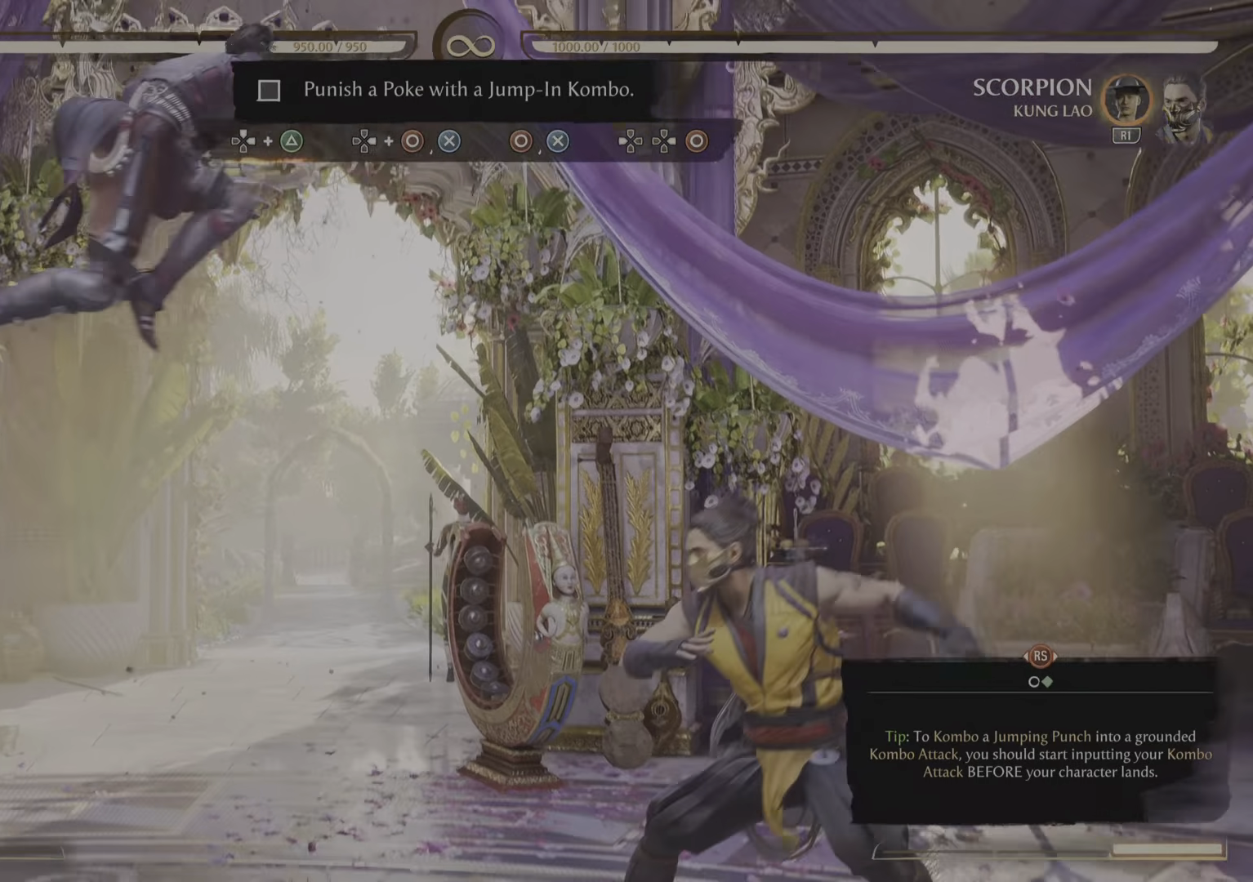
{"buttons": [], "left_stick": "center", "right_stick": "center", "events": [[150, "TRIANGLE", "up"]]}
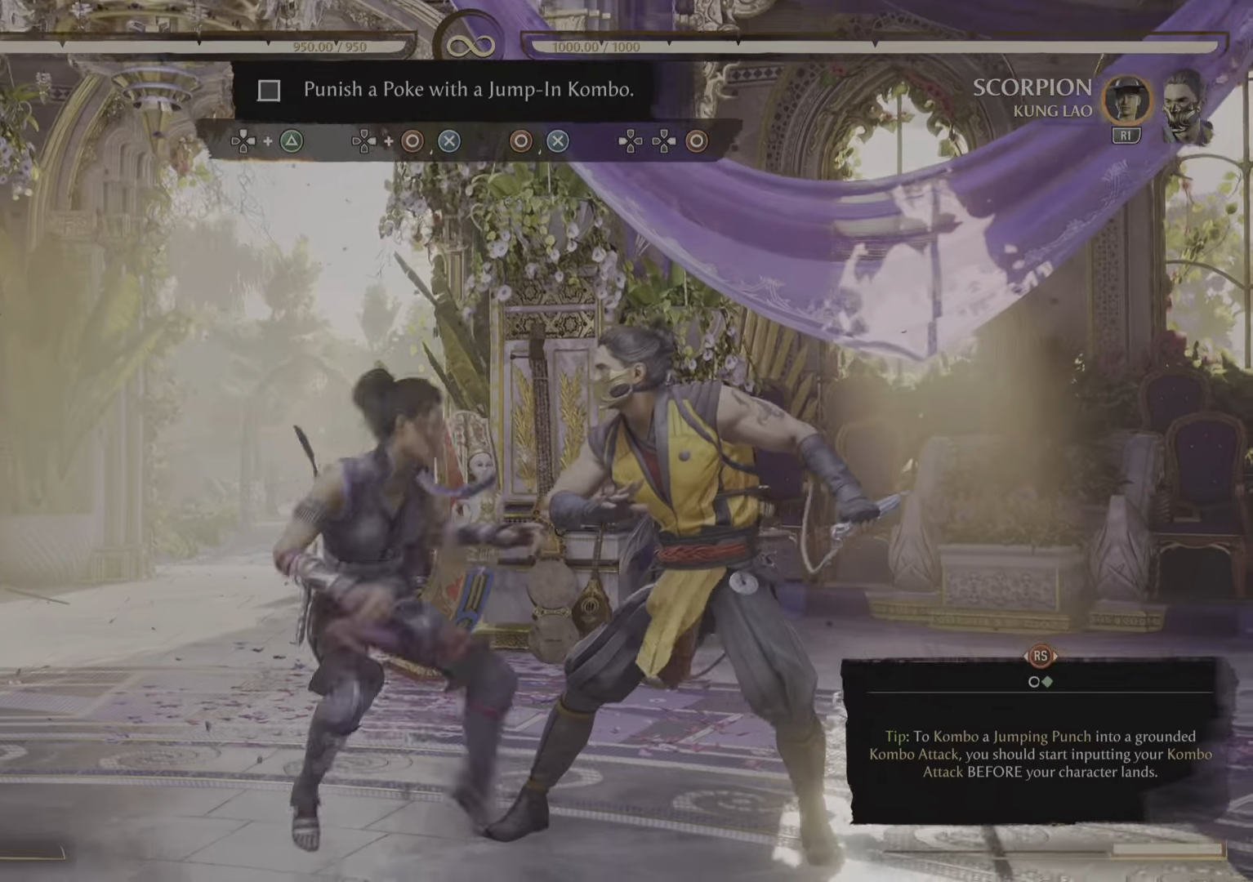
{"buttons": [], "left_stick": "center", "right_stick": "center", "events": []}
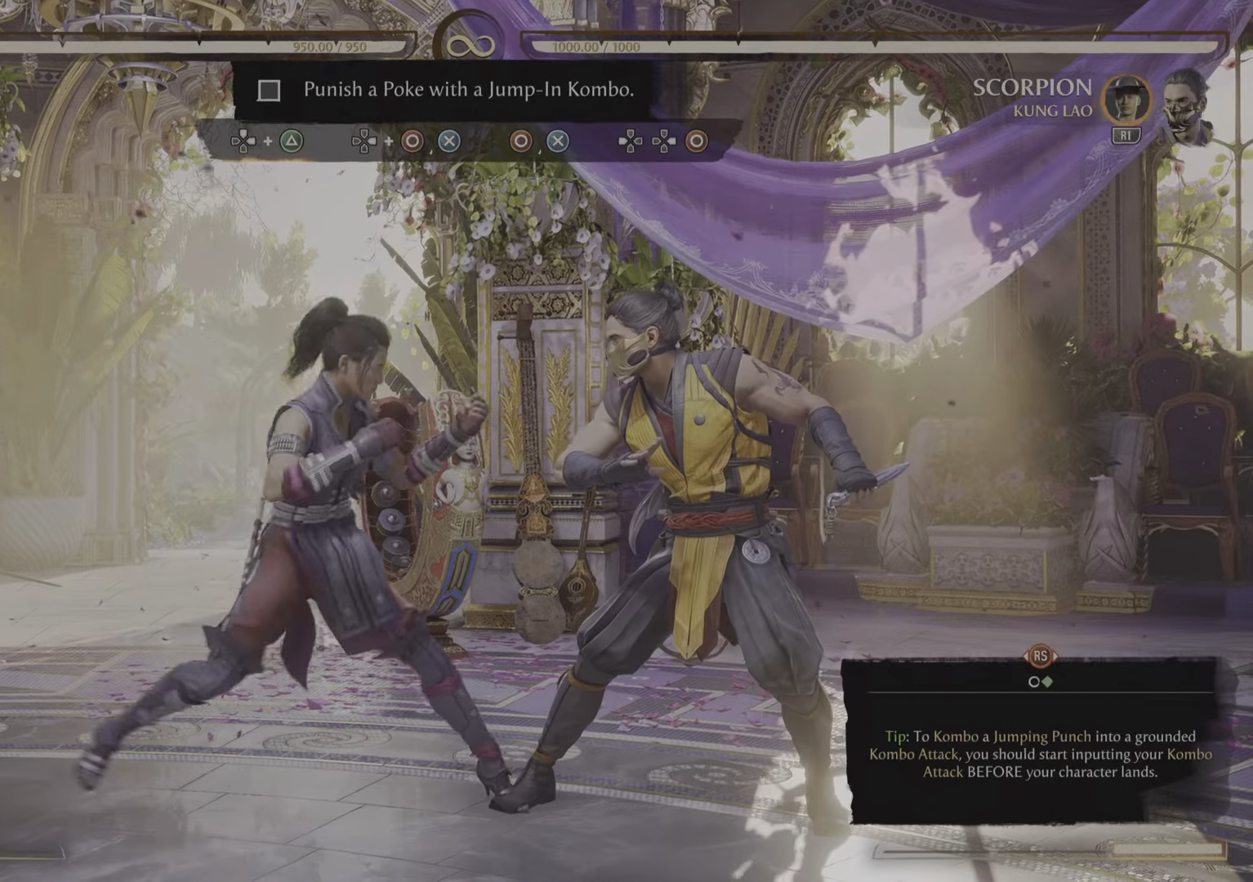
{"buttons": [], "left_stick": "center", "right_stick": "center", "events": []}
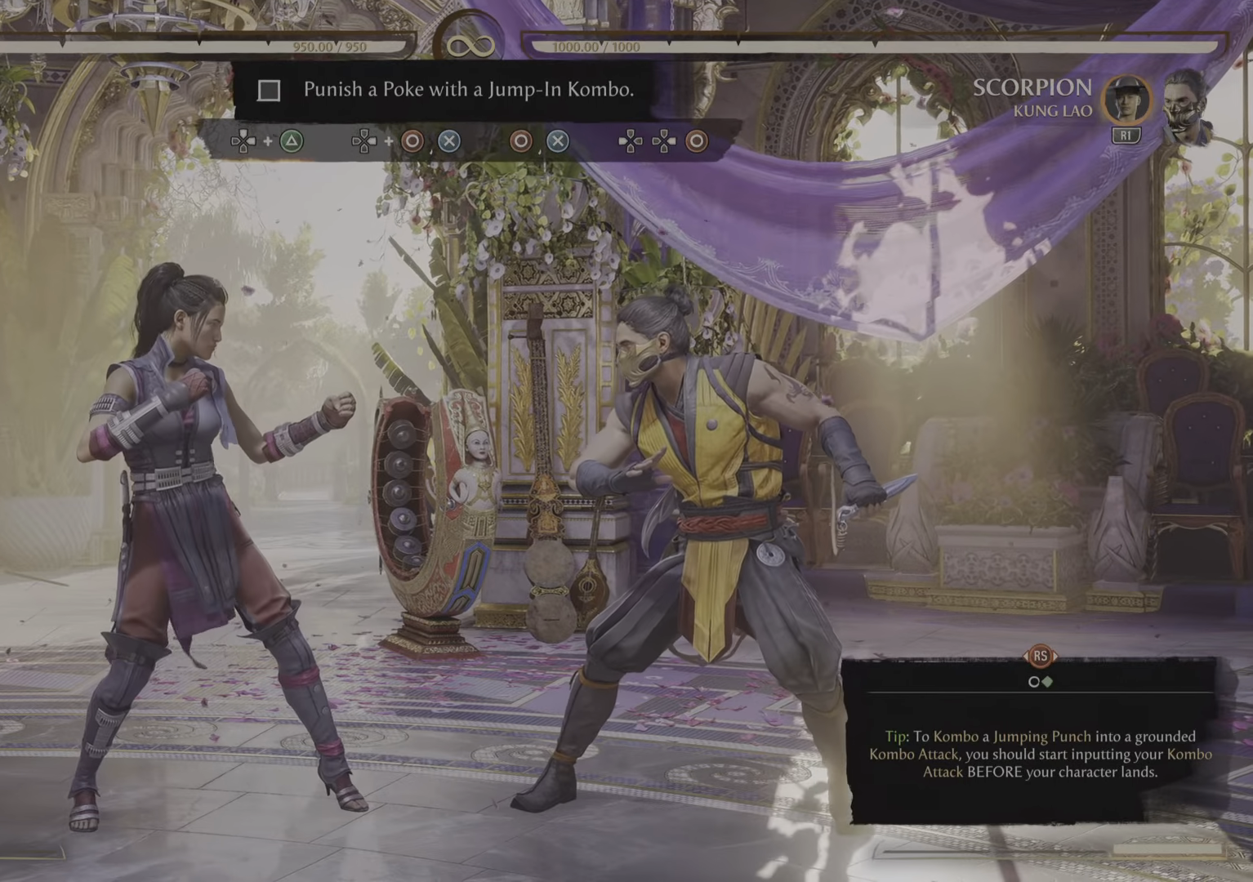
{"buttons": [], "left_stick": "center", "right_stick": "center"}
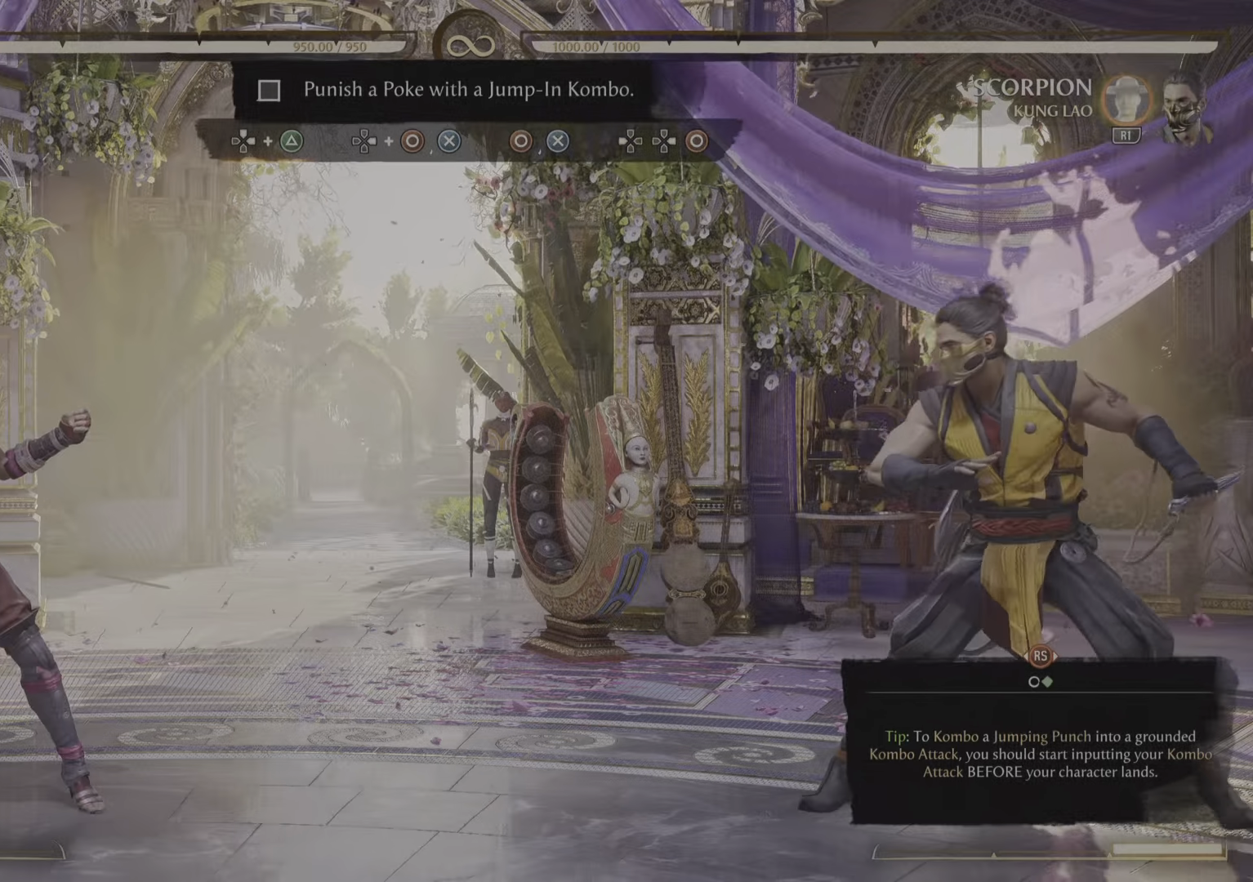
{"buttons": [], "left_stick": "center", "right_stick": "center", "events": []}